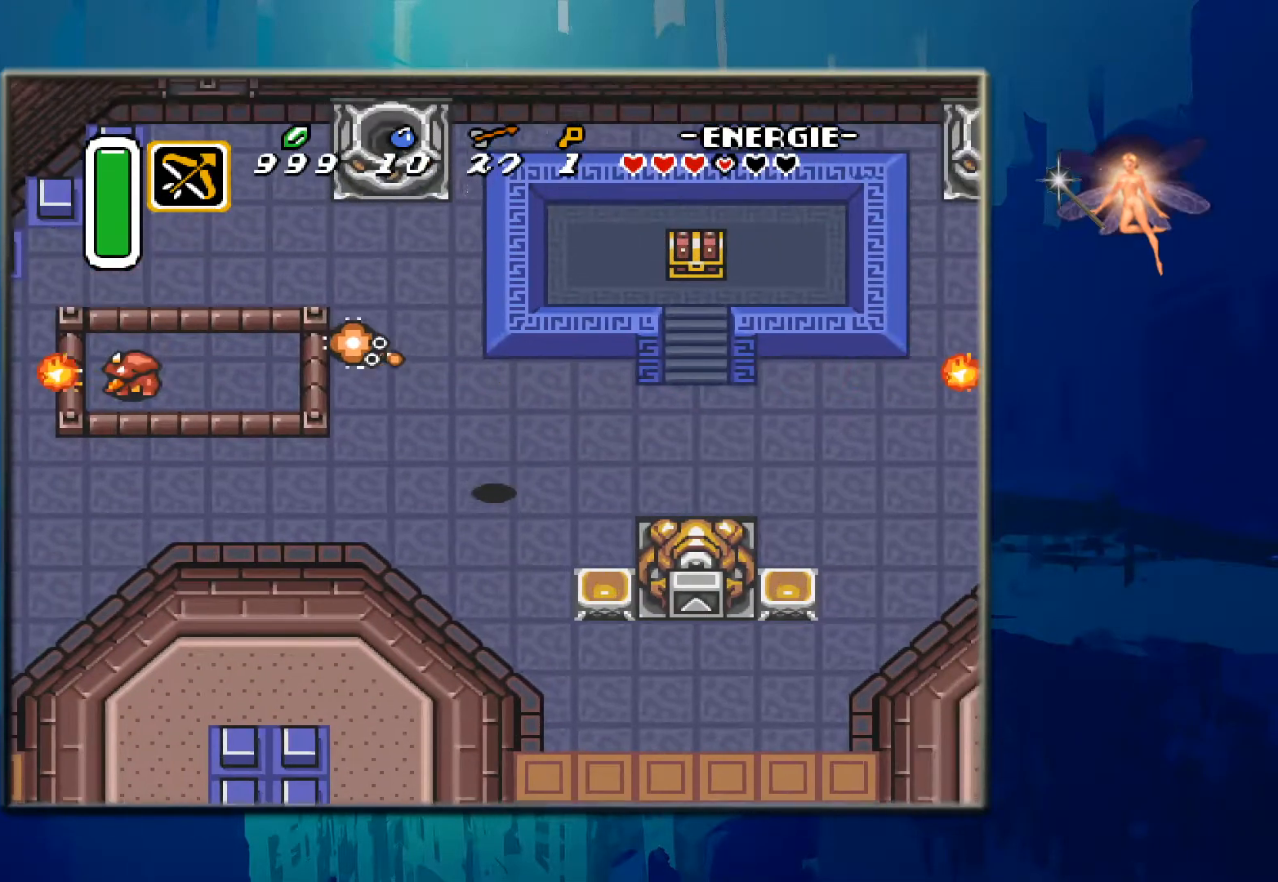
Gameplay with a controller (Nintendo layout); each line is a JSON object with the inputs held at the frame after it. "events" lists button and stick changes between this image and that frame as [ms after this image, input, new state], when the widget could be followed in between. Not read: L3 R3.
{"buttons": ["DPAD_UP"], "events": [[100, "DPAD_LEFT", "down"], [233, "B", "down"], [333, "DPAD_LEFT", "up"], [350, "DPAD_UP", "up"], [417, "DPAD_UP", "down"], [483, "B", "up"]]}
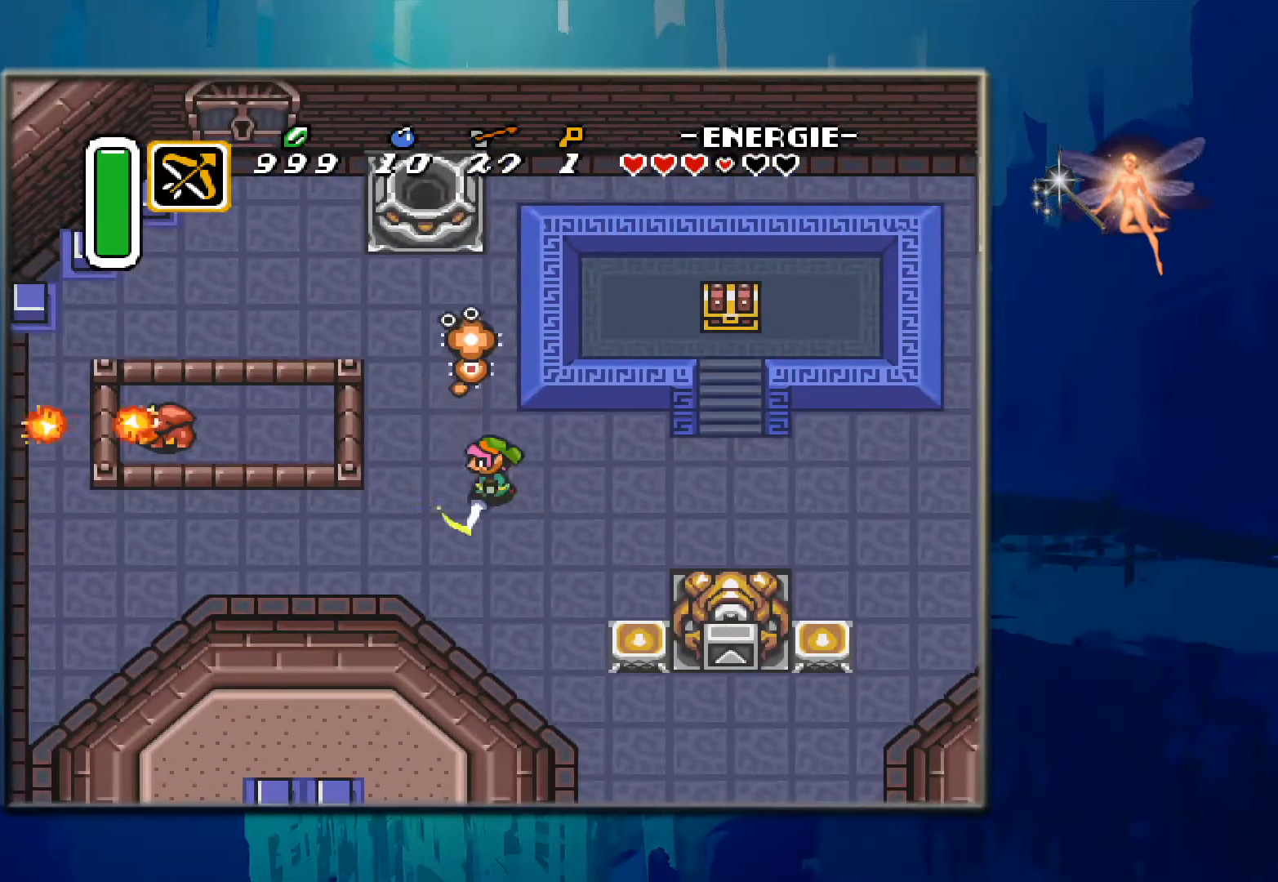
{"buttons": ["B", "DPAD_UP"], "events": [[83, "B", "down"], [233, "B", "up"], [367, "B", "down"]]}
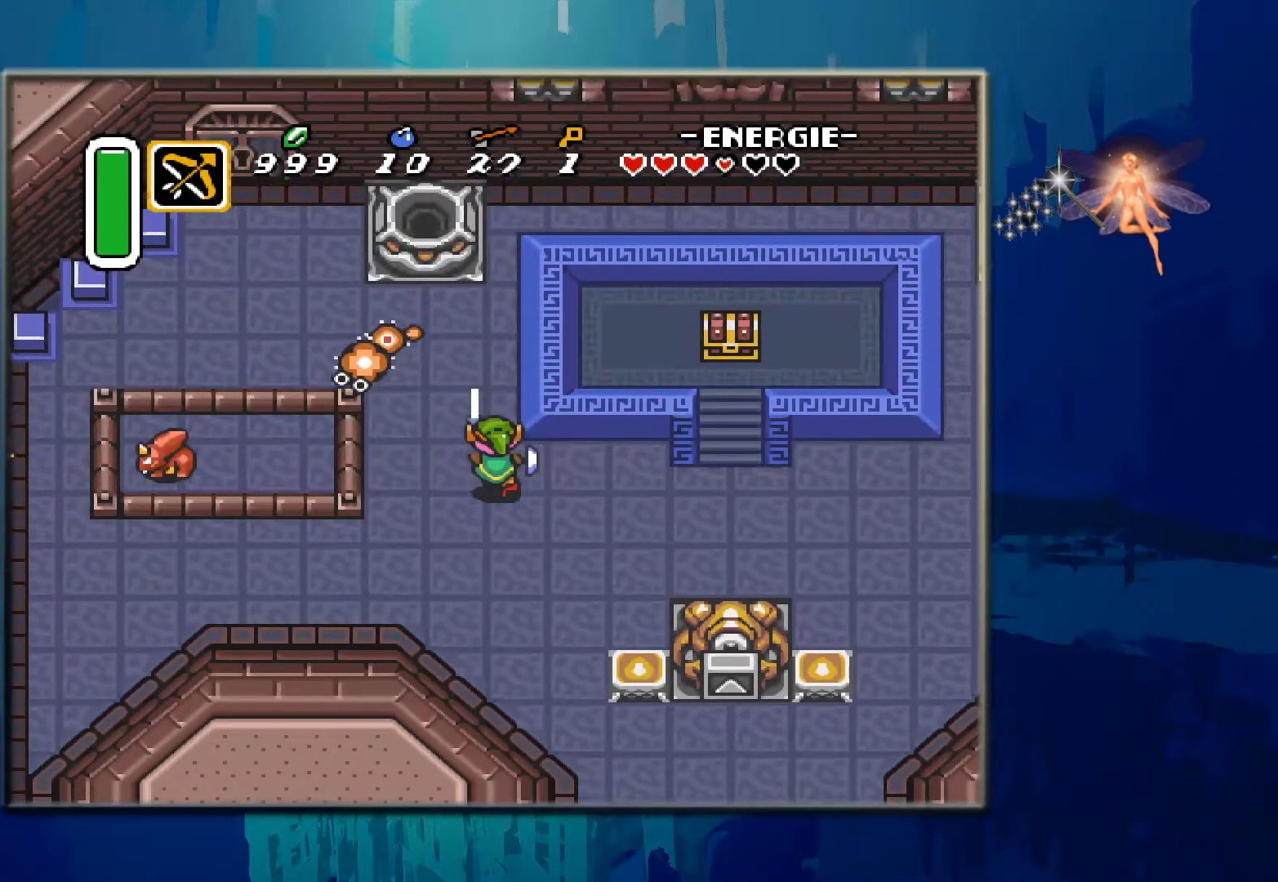
{"buttons": ["B"], "events": [[100, "B", "up"], [100, "DPAD_LEFT", "down"], [250, "DPAD_UP", "up"], [300, "B", "down"], [300, "DPAD_LEFT", "up"], [383, "DPAD_LEFT", "down"], [400, "DPAD_LEFT", "up"]]}
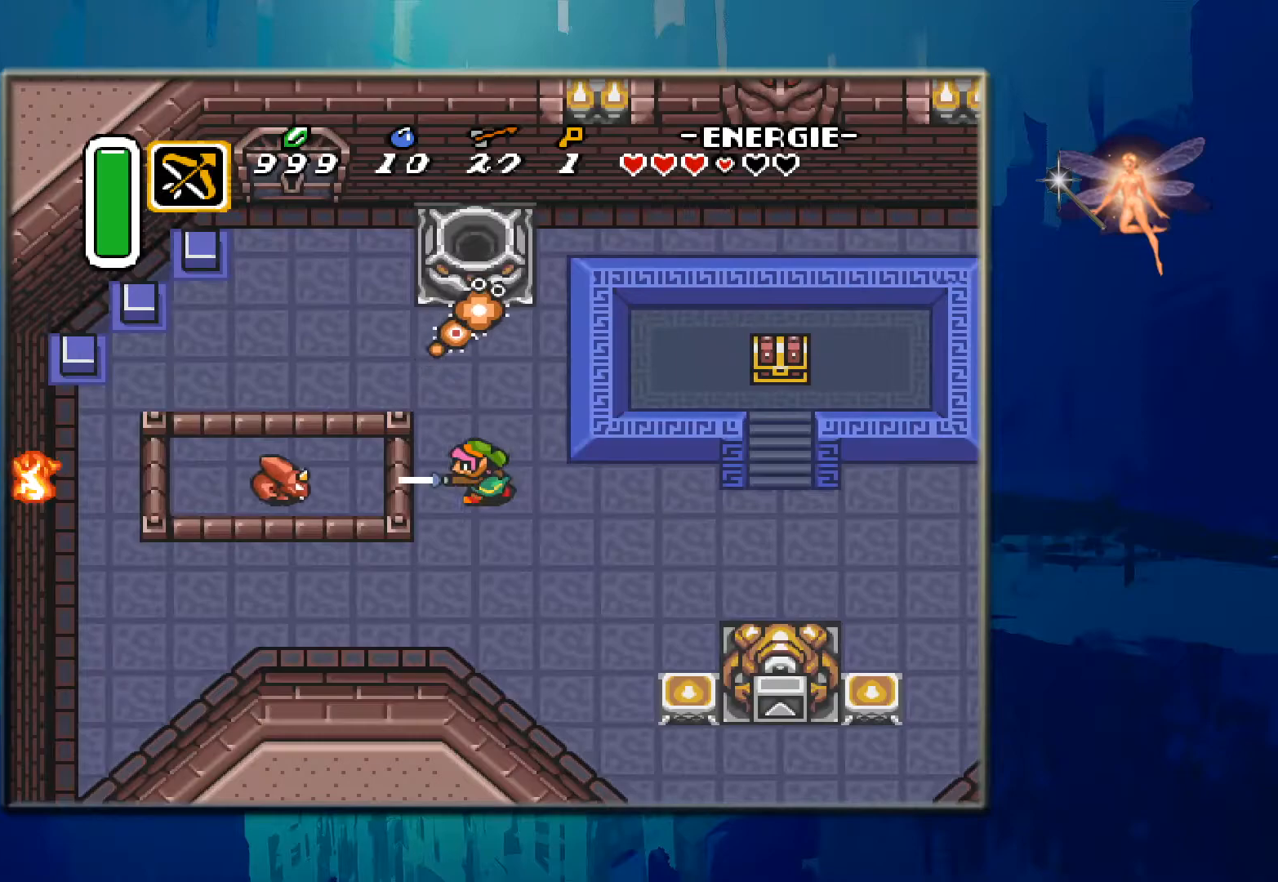
{"buttons": ["B"], "events": [[17, "DPAD_UP", "down"], [417, "DPAD_UP", "up"]]}
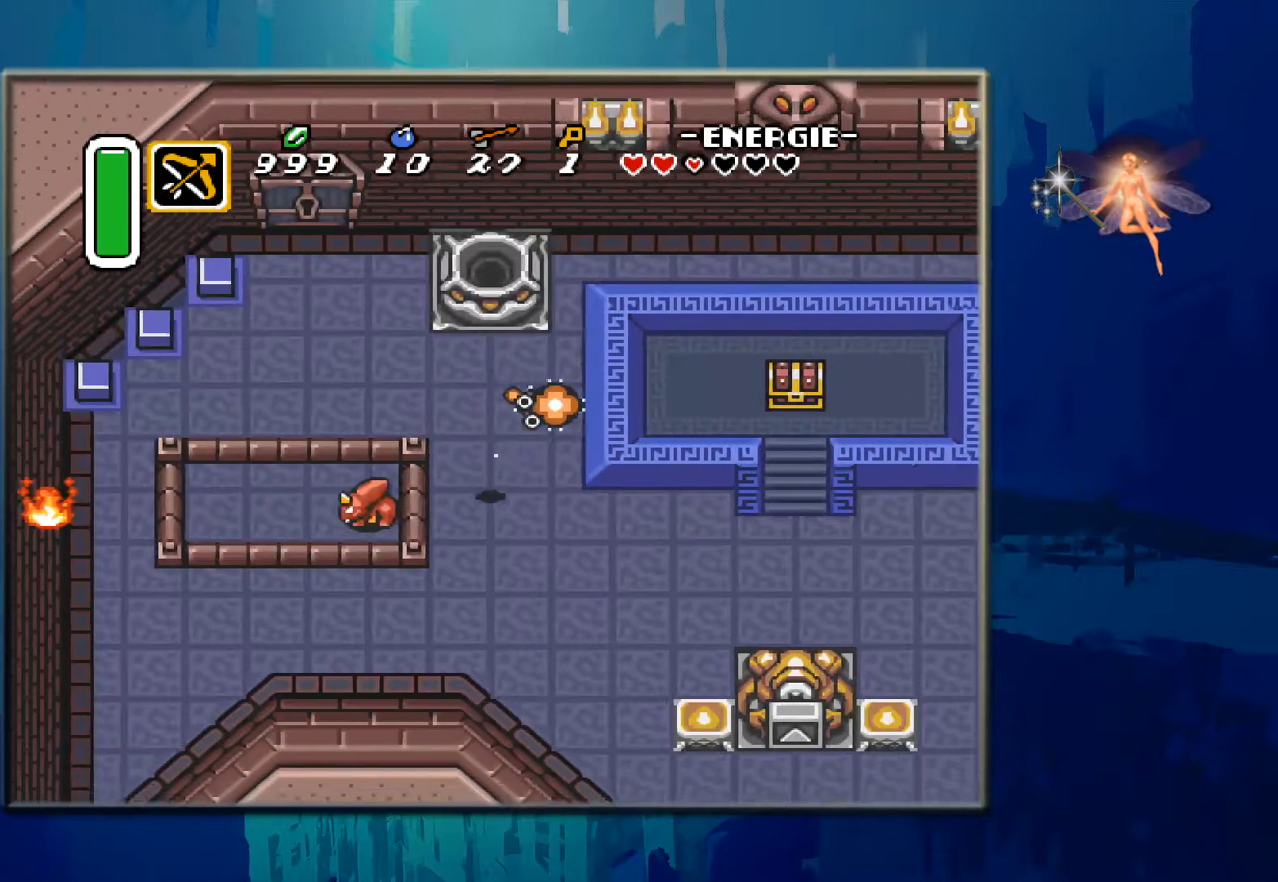
{"buttons": [], "events": [[367, "DPAD_UP", "down"], [450, "B", "up"], [500, "DPAD_UP", "up"]]}
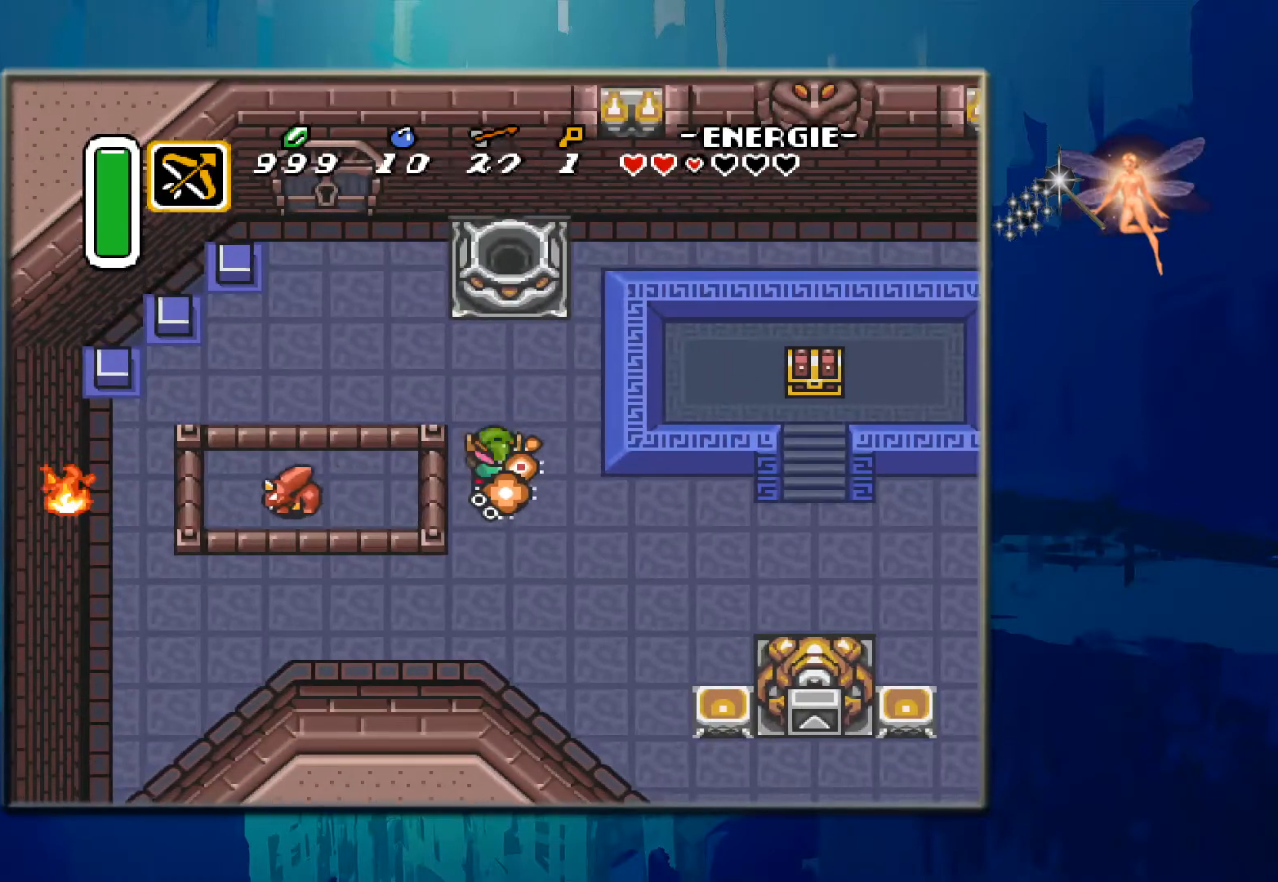
{"buttons": [], "events": [[17, "B", "down"], [217, "B", "up"]]}
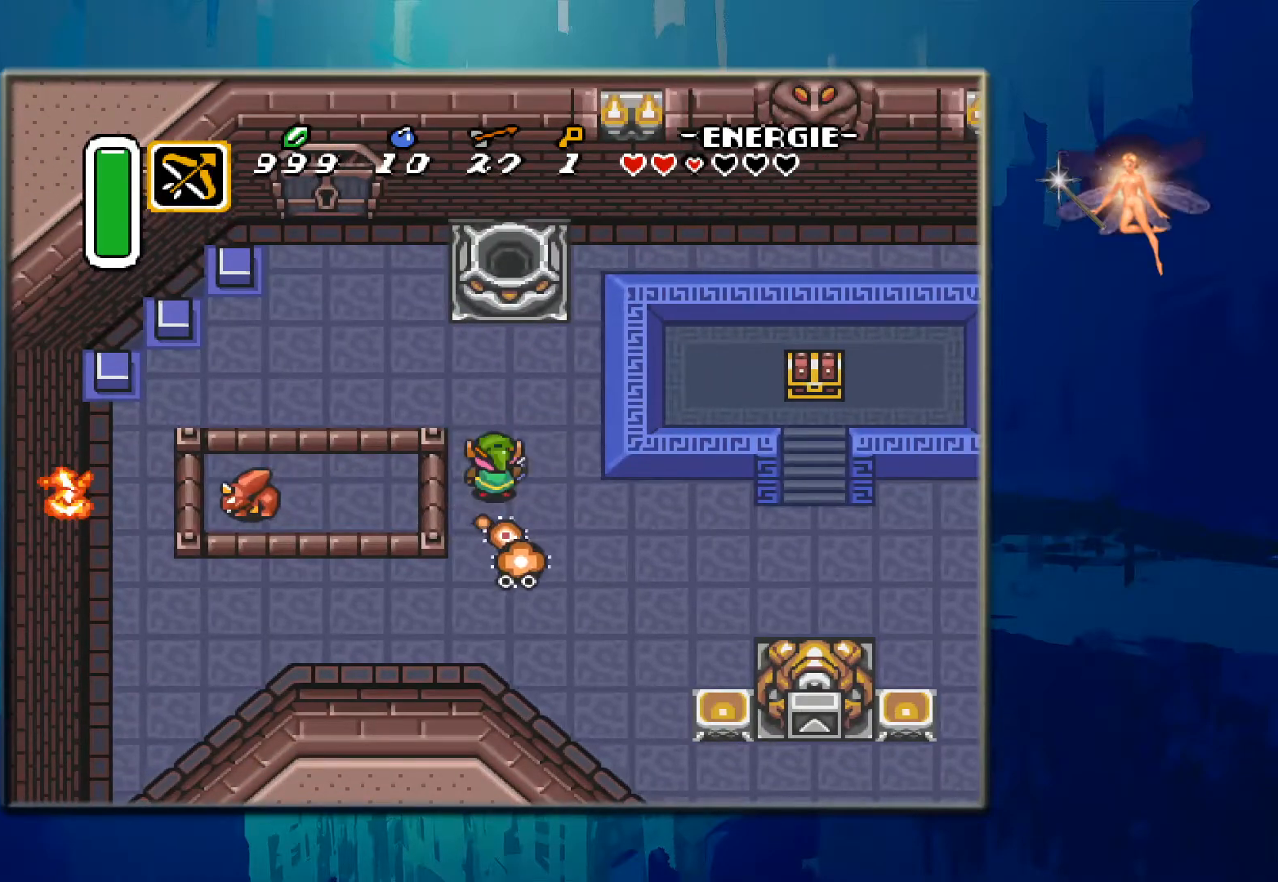
{"buttons": ["DPAD_DOWN"], "events": [[83, "B", "down"], [83, "DPAD_UP", "down"], [183, "B", "up"], [233, "DPAD_UP", "up"], [367, "DPAD_DOWN", "down"]]}
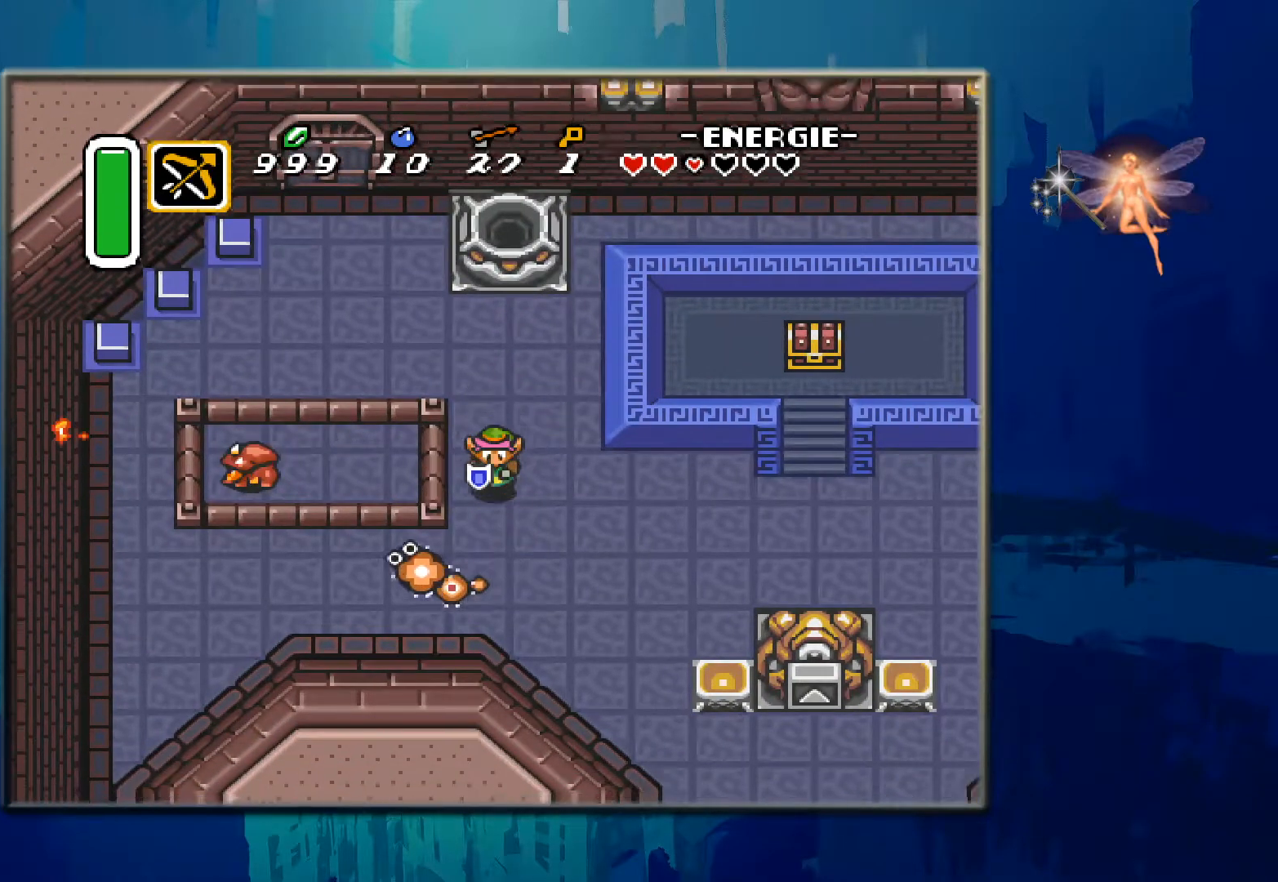
{"buttons": [], "events": [[100, "B", "down"], [333, "DPAD_DOWN", "up"], [467, "B", "up"]]}
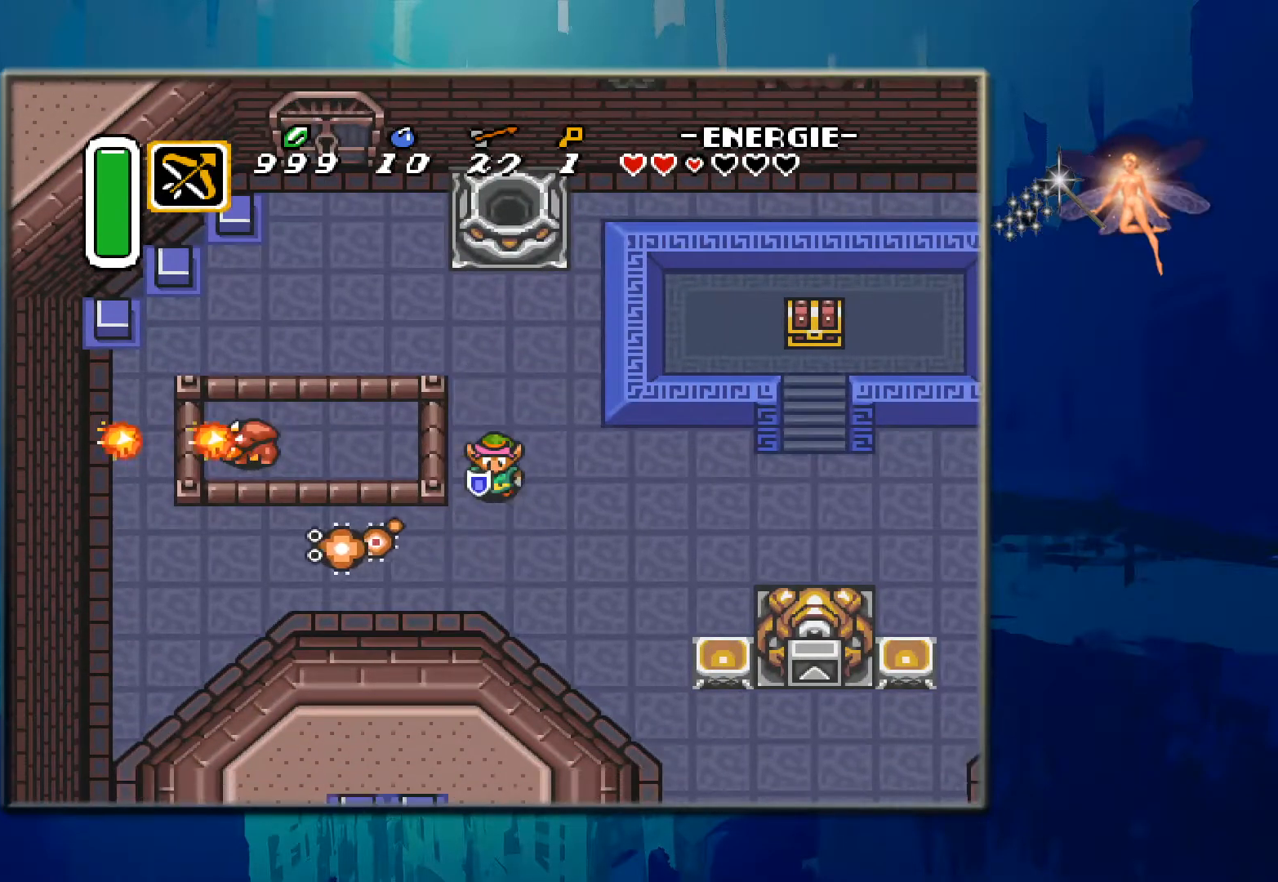
{"buttons": ["DPAD_DOWN"], "events": [[67, "B", "down"], [233, "DPAD_RIGHT", "down"], [267, "B", "up"], [267, "DPAD_DOWN", "down"], [367, "DPAD_RIGHT", "up"]]}
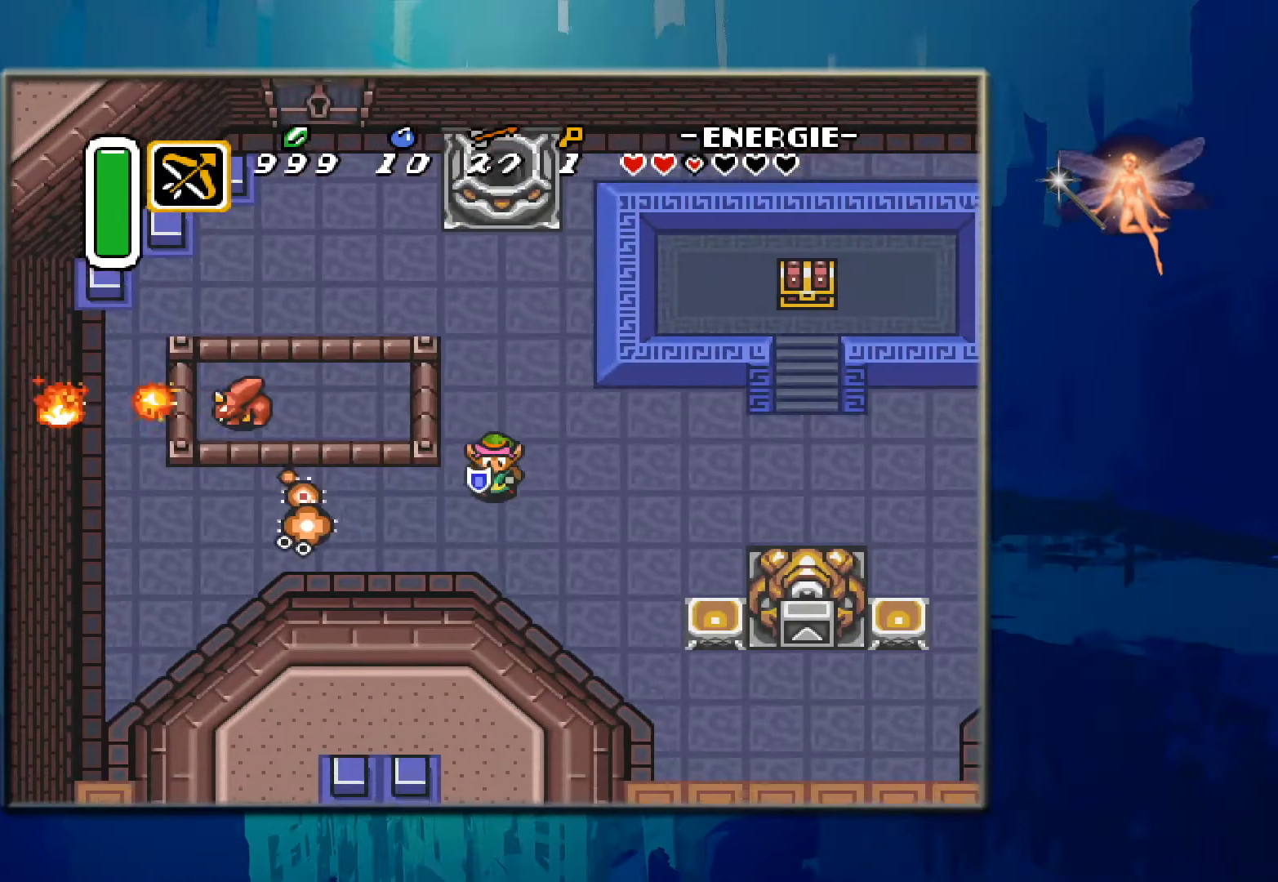
{"buttons": ["B", "DPAD_LEFT"], "events": [[100, "DPAD_DOWN", "up"], [100, "DPAD_LEFT", "down"], [267, "B", "down"]]}
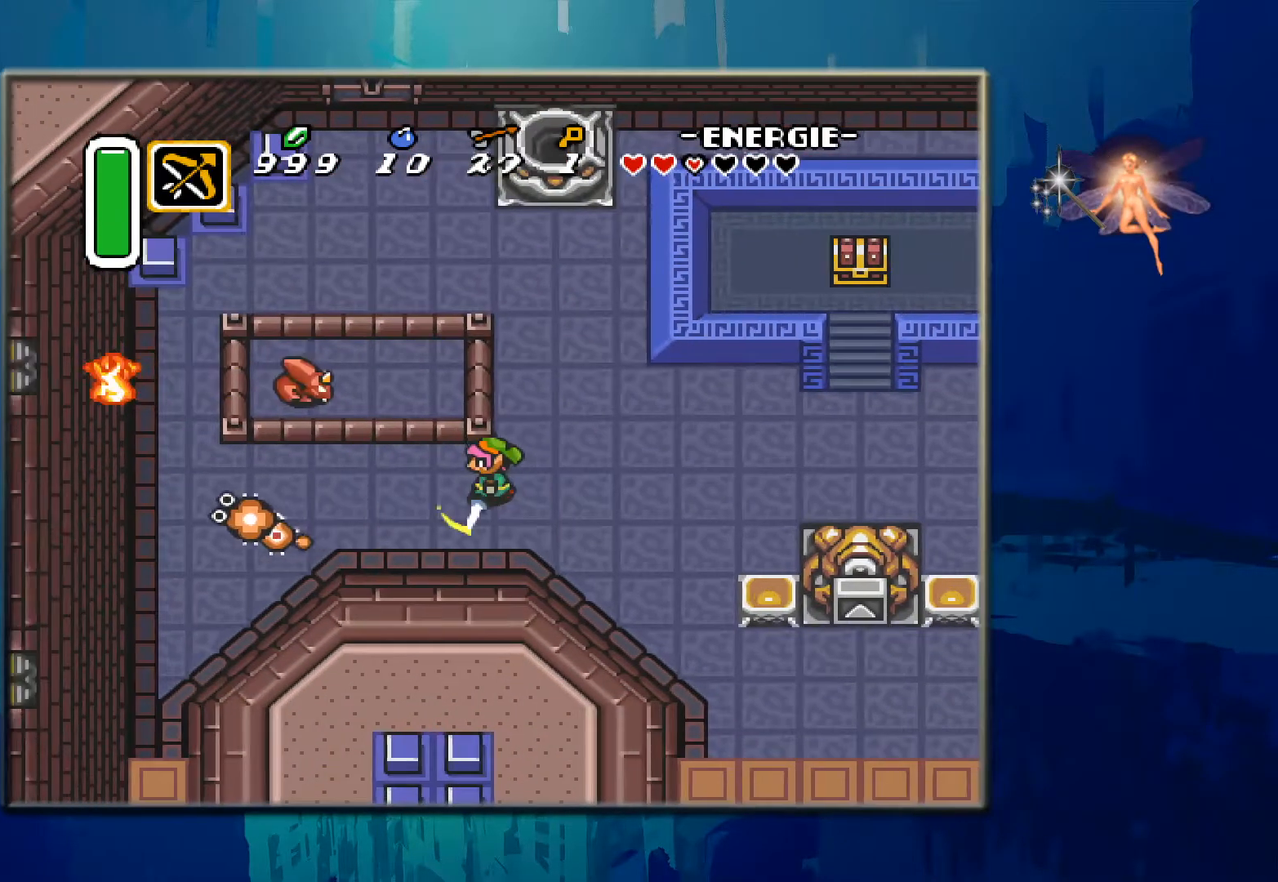
{"buttons": ["DPAD_LEFT"], "events": [[17, "B", "up"]]}
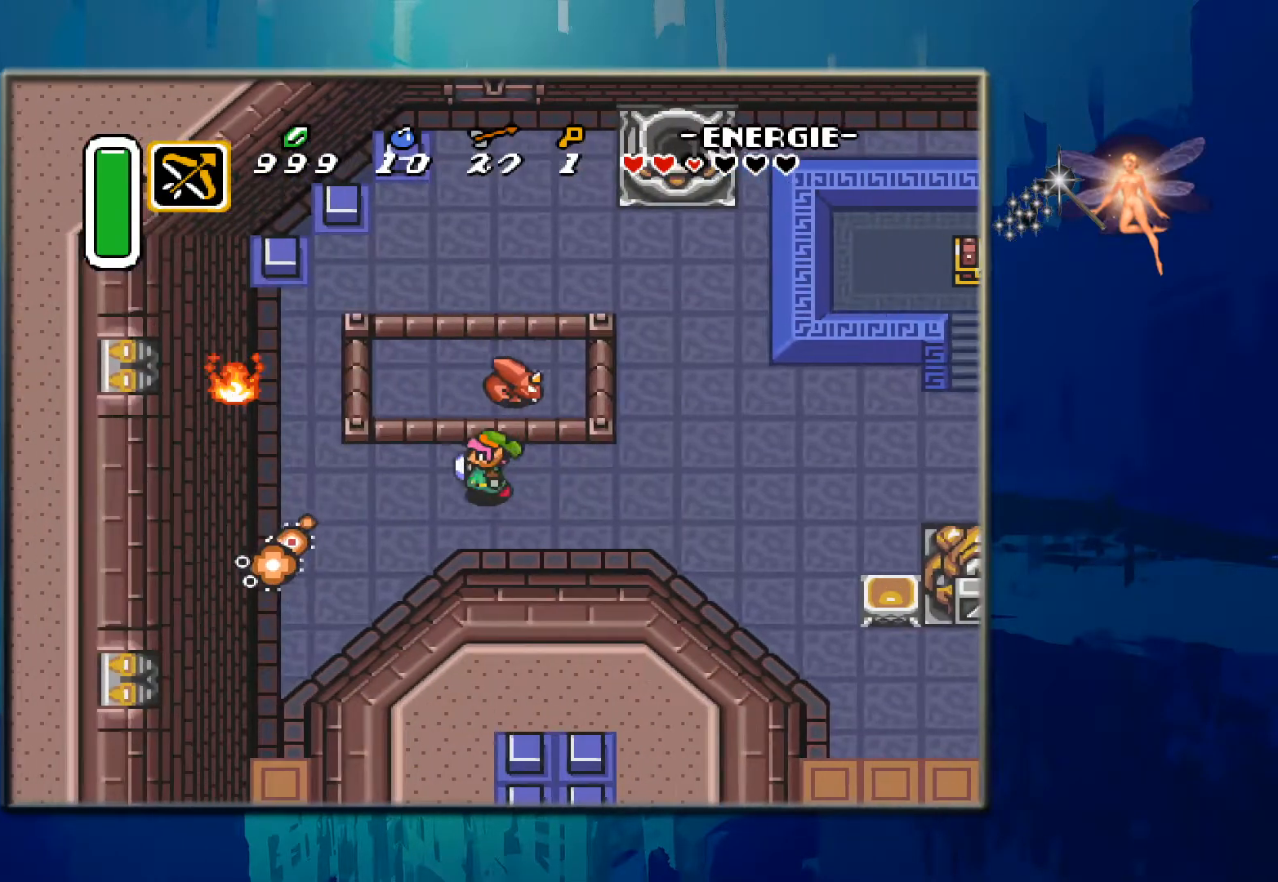
{"buttons": ["B"], "events": [[367, "B", "down"], [383, "DPAD_LEFT", "up"]]}
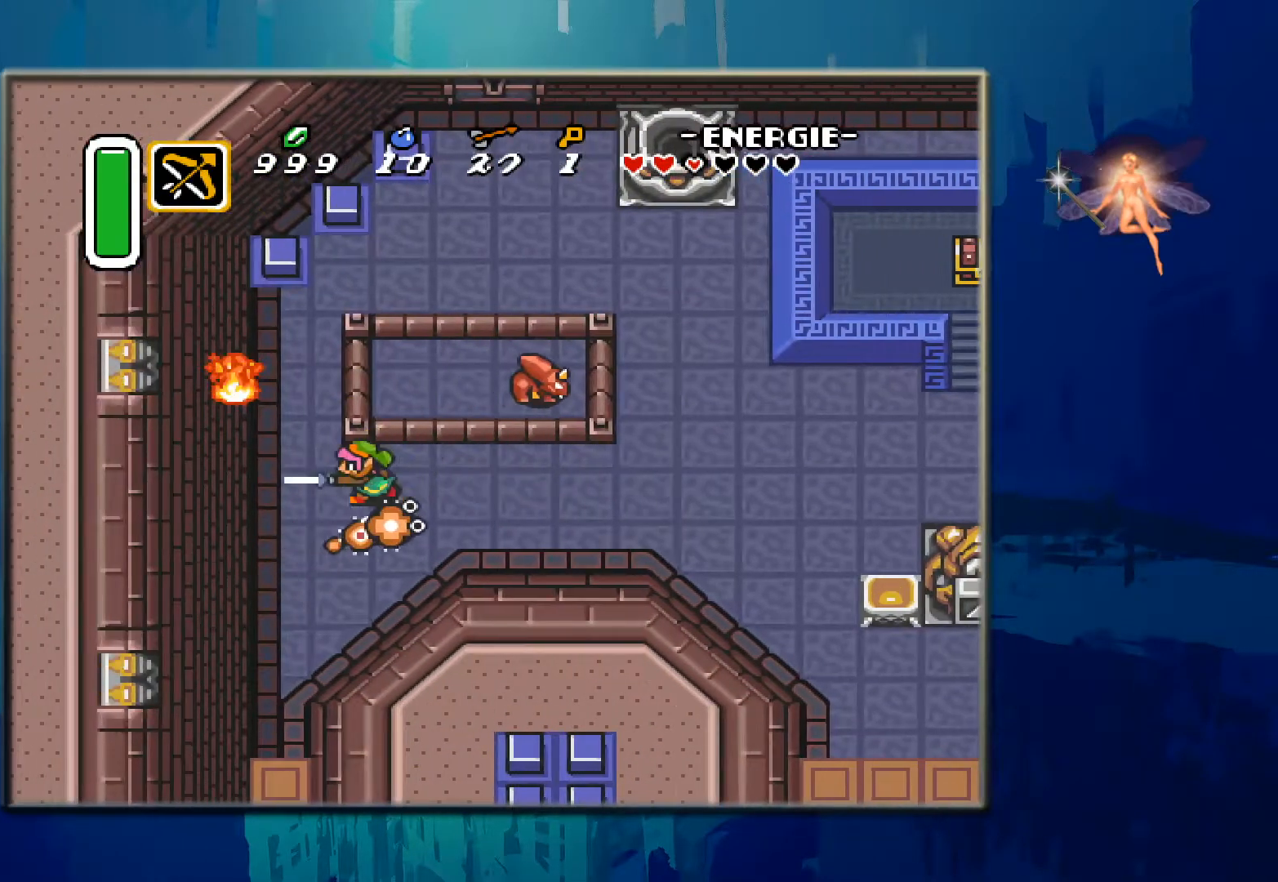
{"buttons": [], "events": [[100, "B", "up"], [200, "B", "down"], [317, "DPAD_LEFT", "down"], [433, "B", "up"], [467, "DPAD_LEFT", "up"]]}
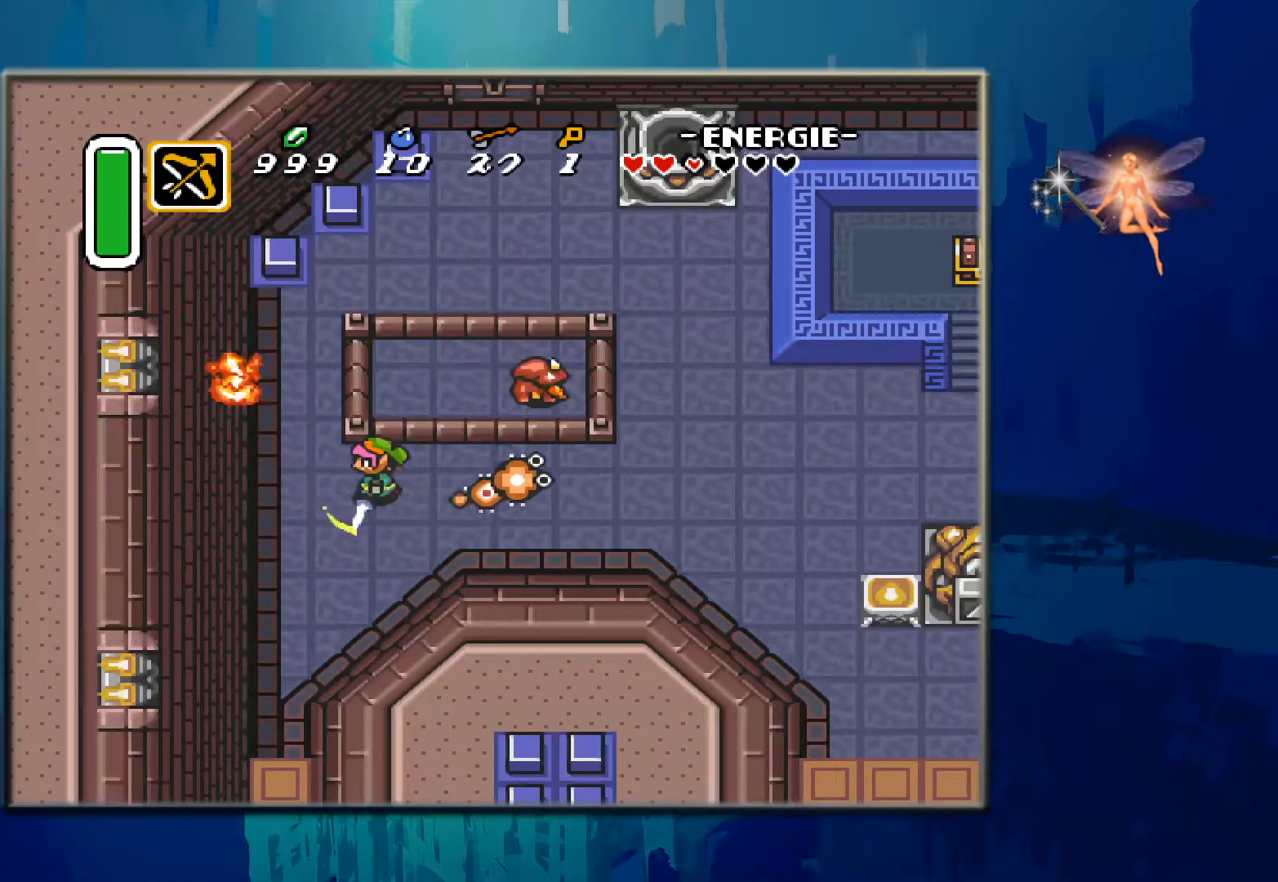
{"buttons": ["B", "DPAD_RIGHT"], "events": [[33, "DPAD_RIGHT", "down"], [233, "B", "down"]]}
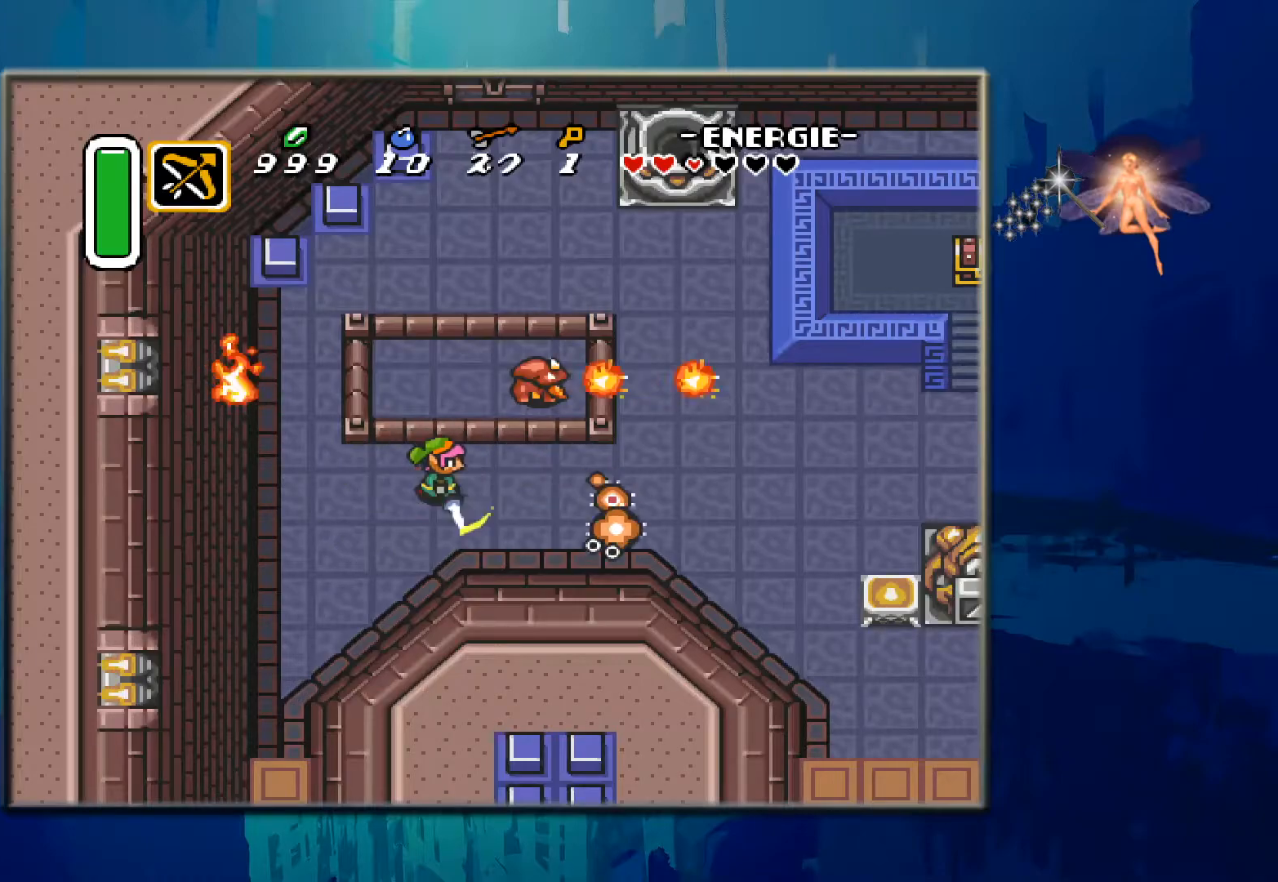
{"buttons": ["B", "DPAD_UP"], "events": [[117, "B", "up"], [250, "DPAD_RIGHT", "up"], [333, "DPAD_UP", "down"], [450, "B", "down"]]}
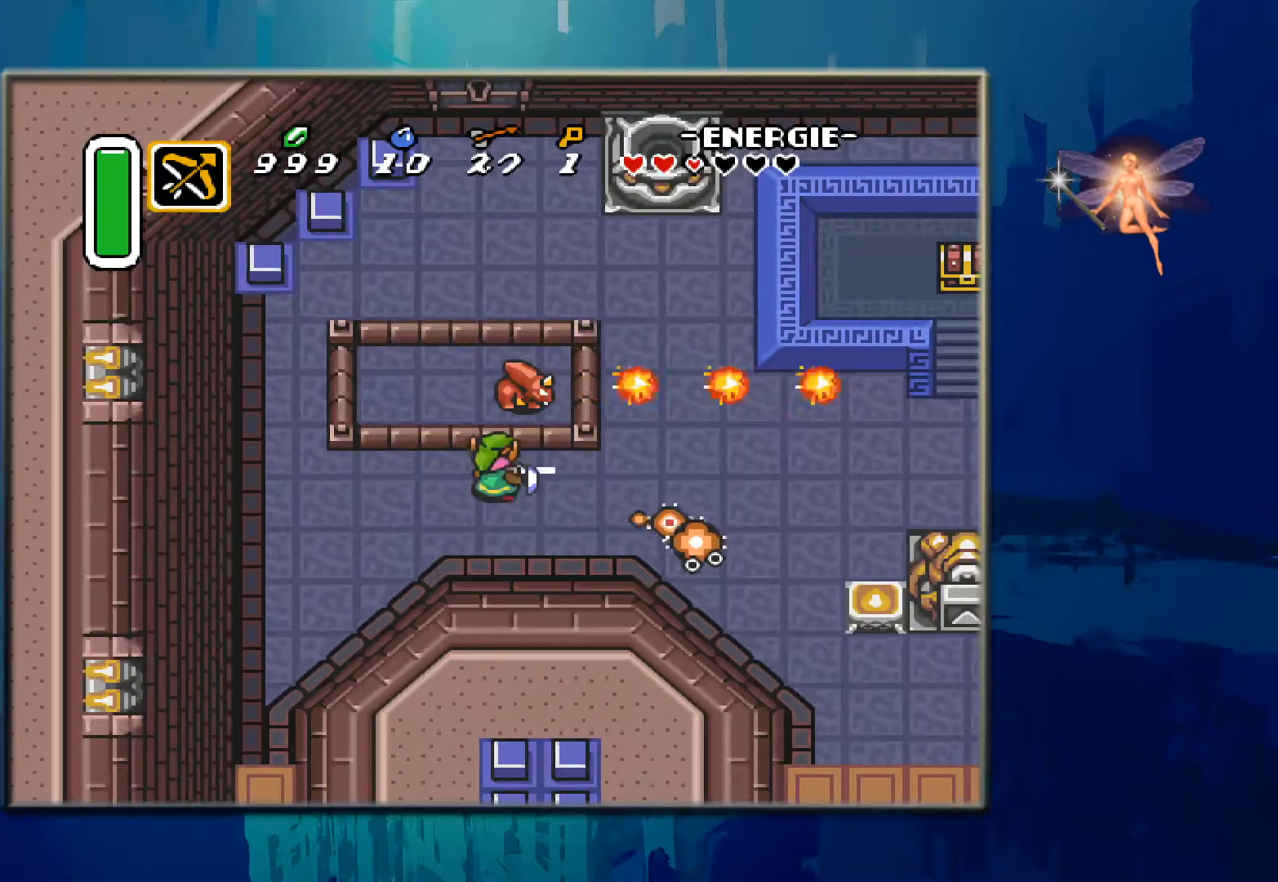
{"buttons": [], "events": [[167, "B", "up"], [350, "DPAD_UP", "up"]]}
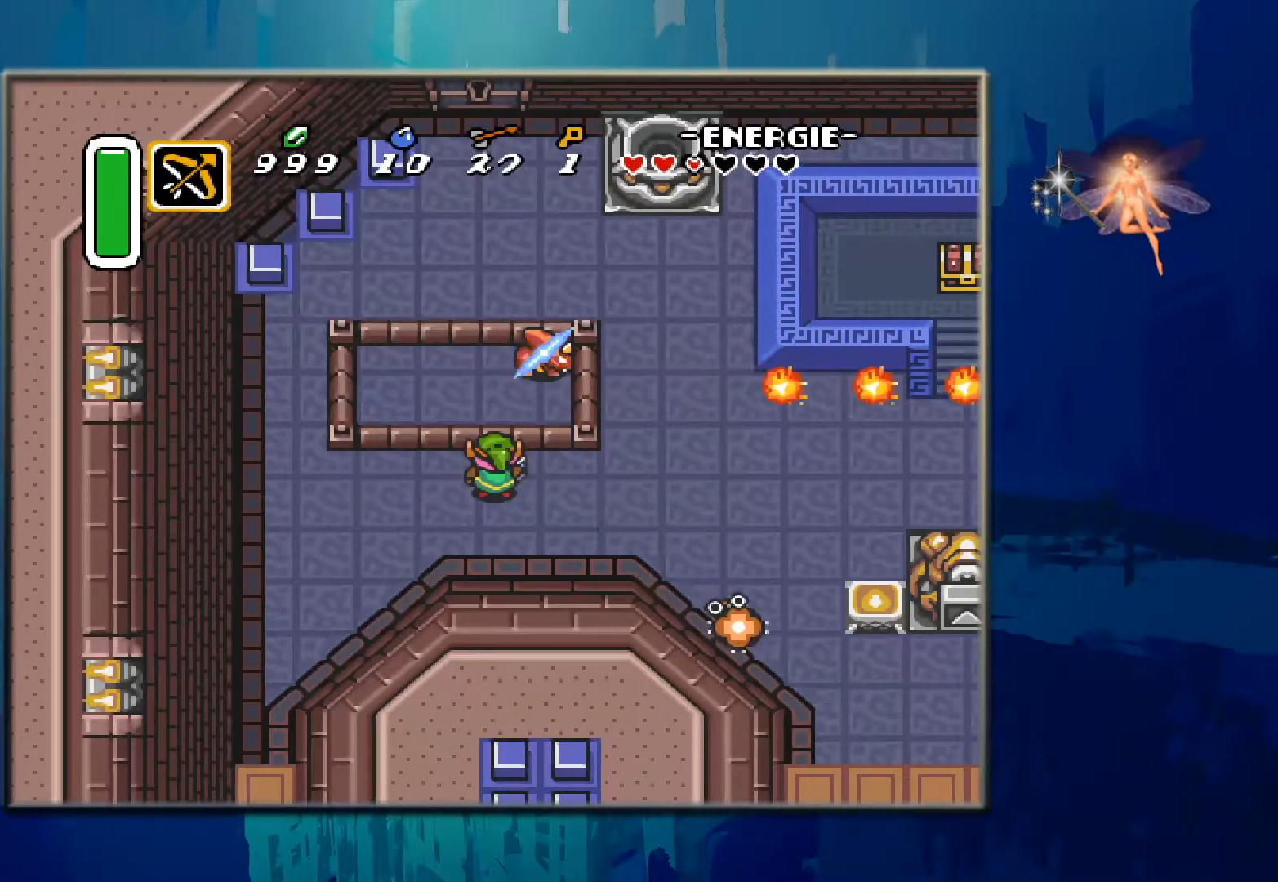
{"buttons": ["B", "DPAD_RIGHT"], "events": [[150, "DPAD_RIGHT", "down"], [250, "DPAD_DOWN", "down"], [450, "DPAD_DOWN", "up"], [500, "B", "down"]]}
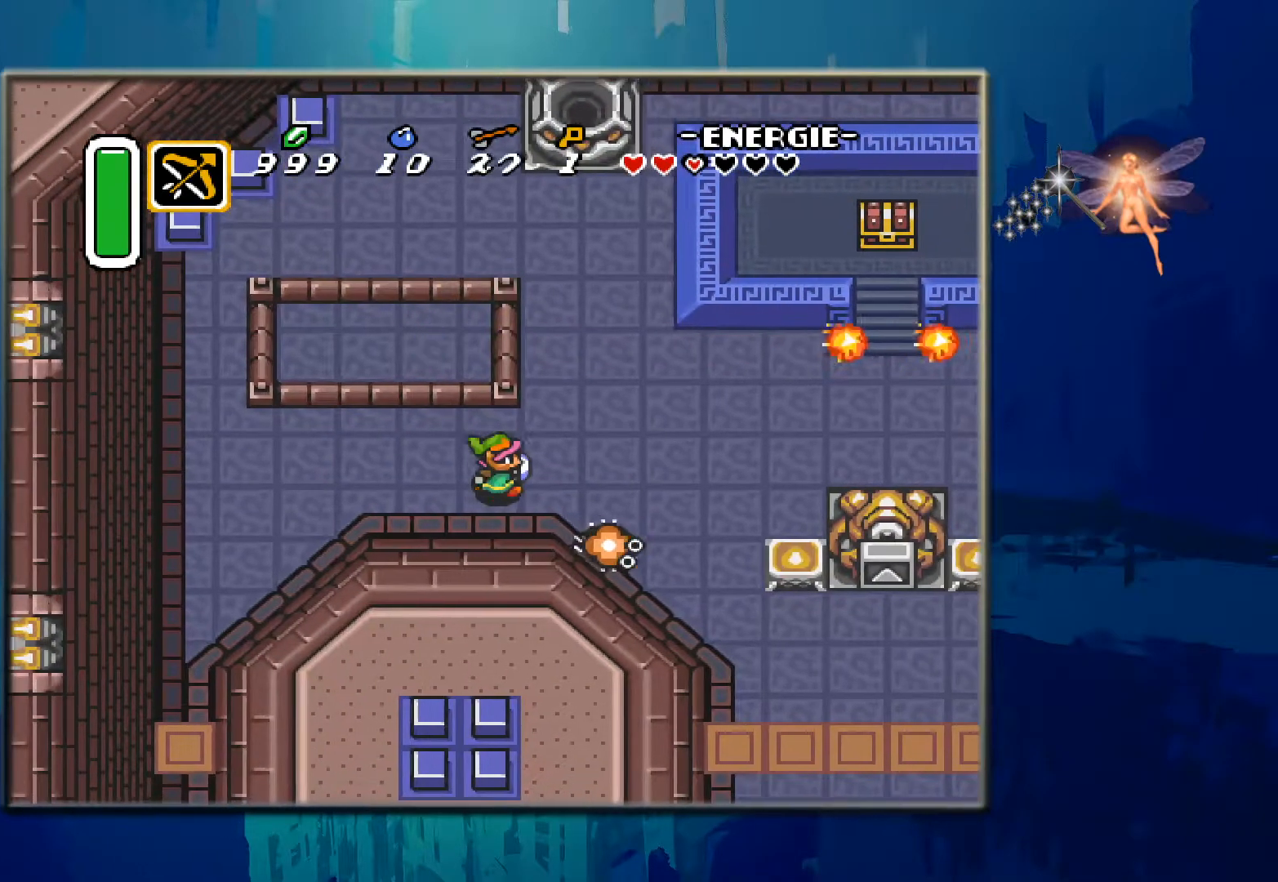
{"buttons": ["DPAD_RIGHT"], "events": [[217, "B", "up"]]}
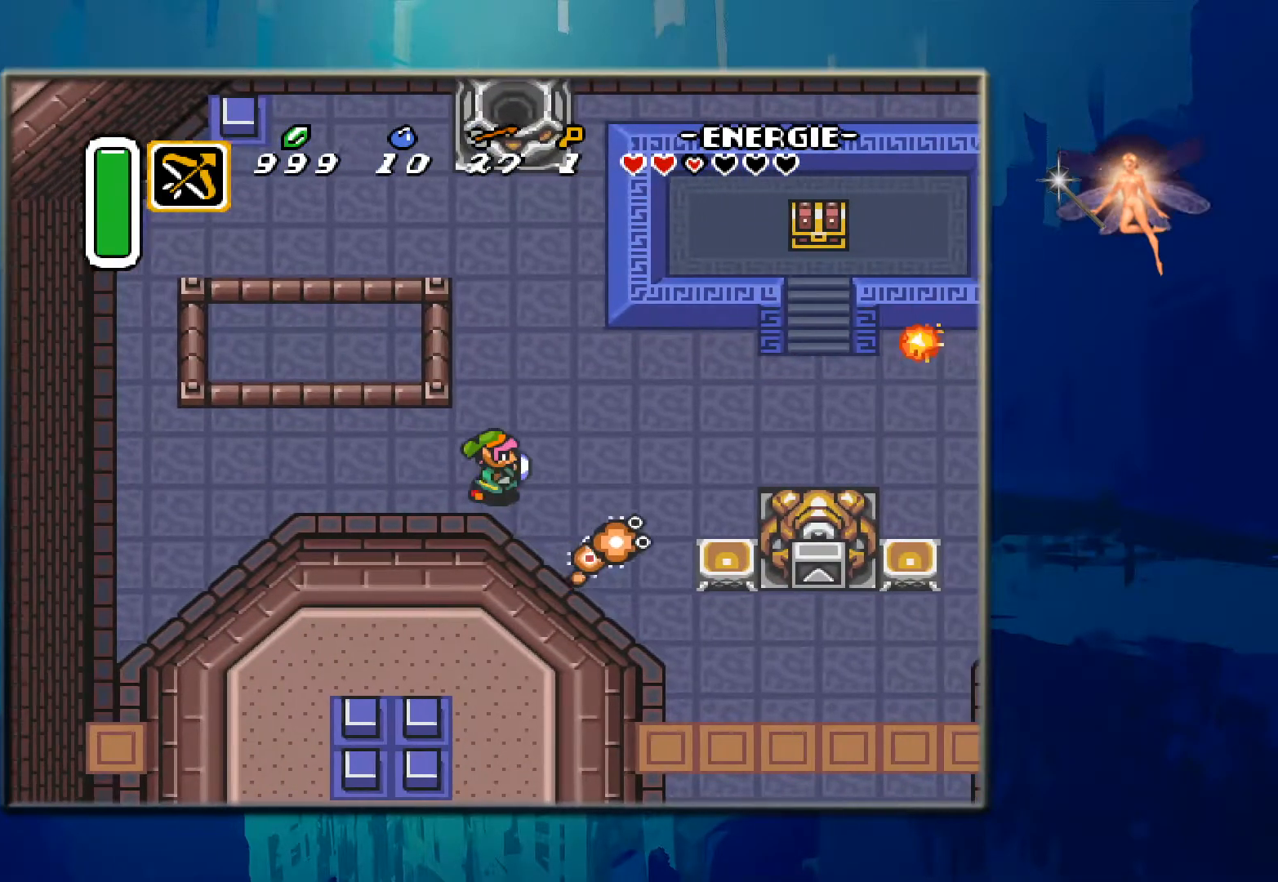
{"buttons": ["B", "DPAD_RIGHT"], "events": [[17, "B", "down"]]}
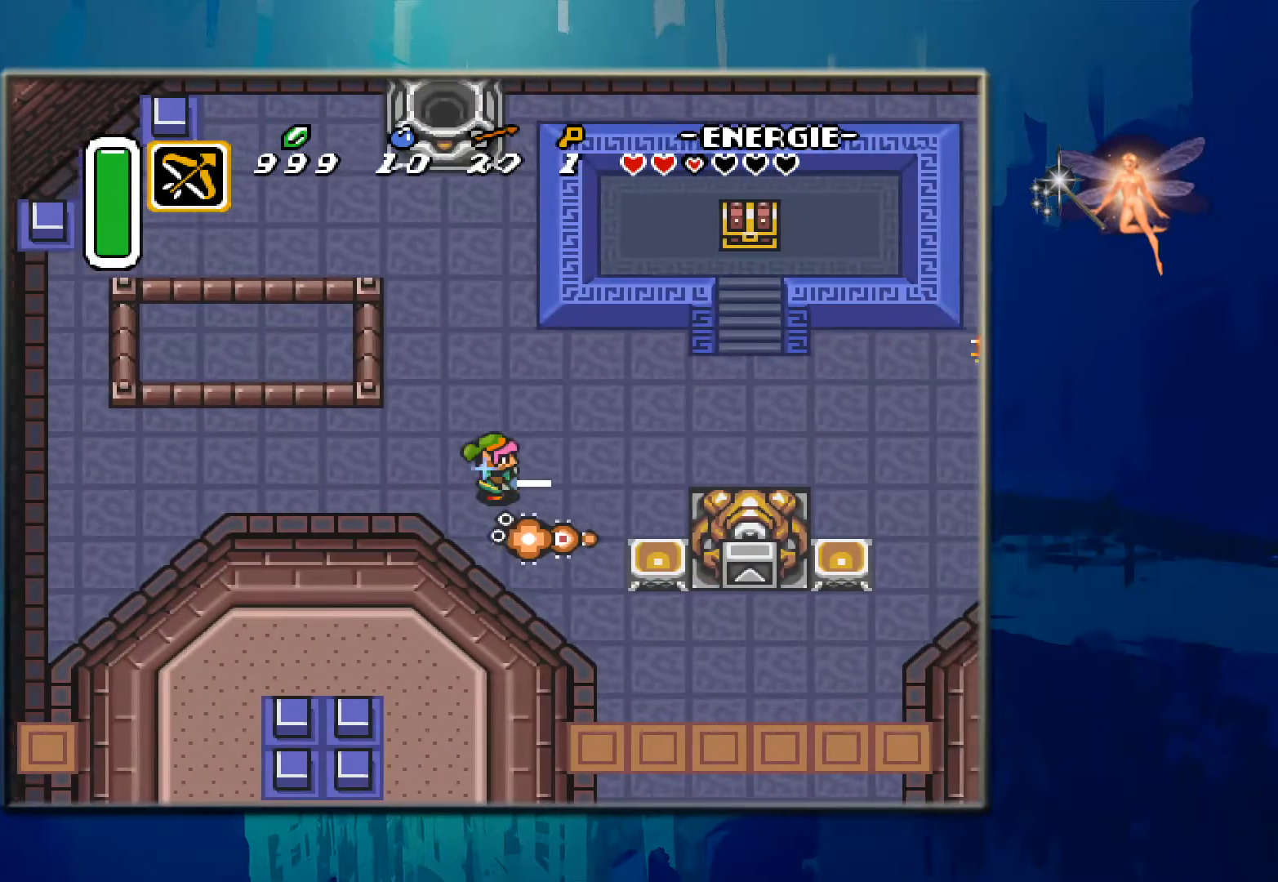
{"buttons": ["B", "DPAD_RIGHT"], "events": [[183, "DPAD_RIGHT", "up"], [467, "DPAD_RIGHT", "down"]]}
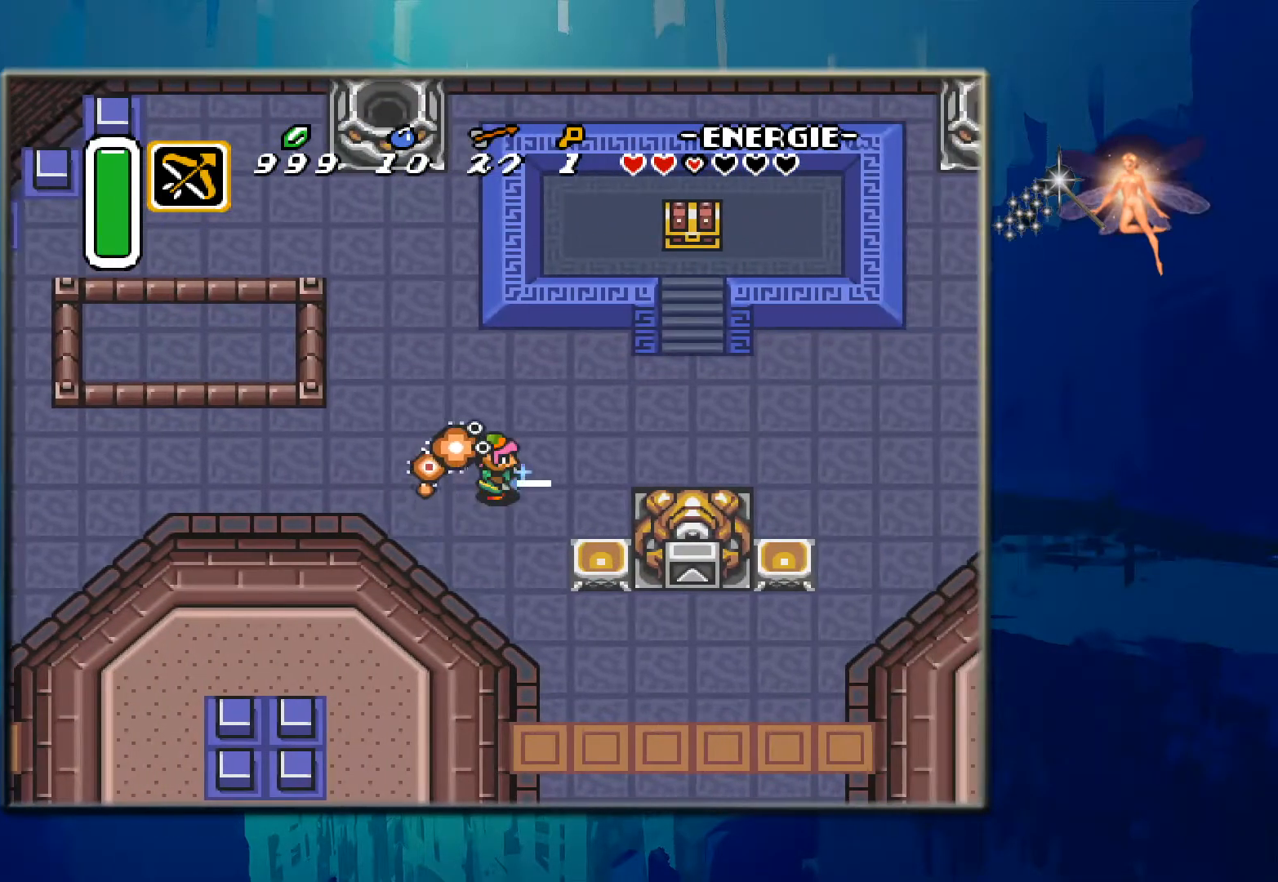
{"buttons": ["B", "DPAD_UP"], "events": [[333, "DPAD_RIGHT", "up"], [350, "B", "up"], [383, "DPAD_UP", "down"], [417, "B", "down"]]}